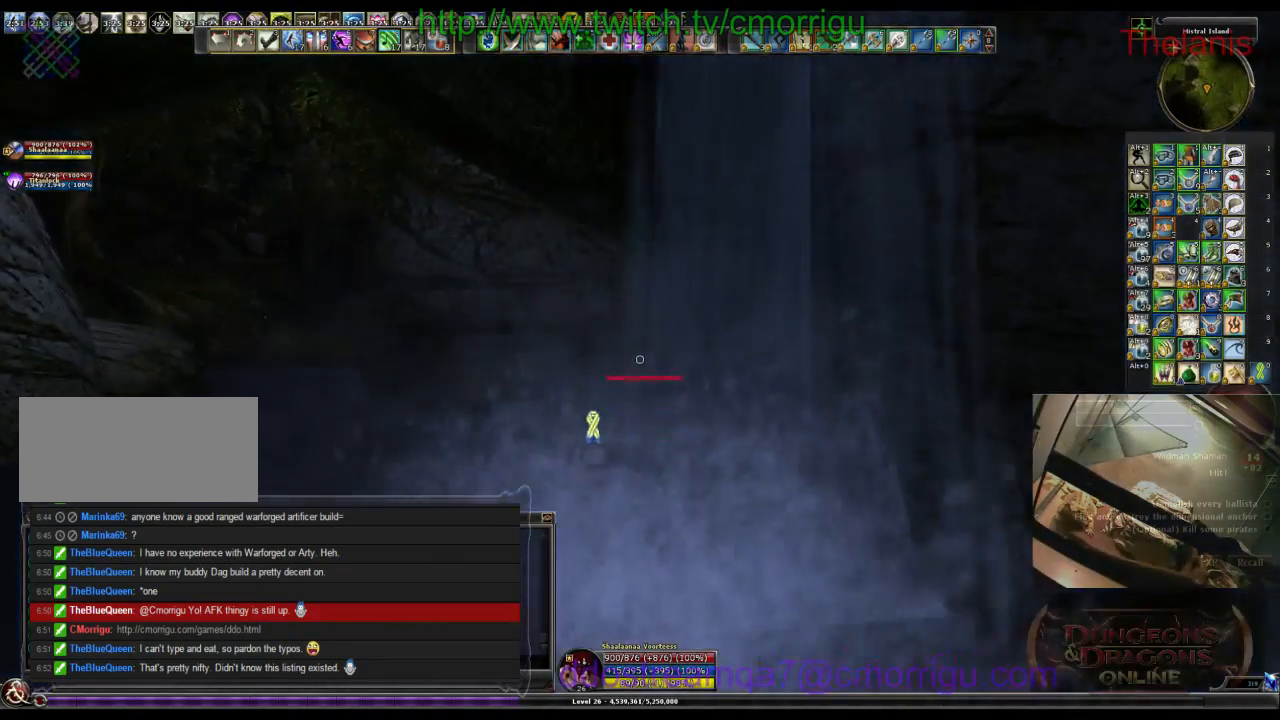
Gameplay with keyboard; each line is a JSON object with the keys held at the frame after it. "events" lists presses ("down") and releases ("up") of ".", "/", "0", "1", "2", "3", "4", "5", "6", "7", "8", "9", "a", "b", "backslash", "backspace", "c", "caps_lock", "comma", "ctrl_l", "ctrl_r", "d", "e", "equals", "escape", "f", "f1", "f10", "f11", "f12", "f2", "f3", "f4", "f5", "f6", "f7", "f8", "f9", "g", "h", "i", "j", "k", "l", "lbracket", "m", "minus", "n", "o", "p", "q", "quote", "r", "rbracket", "return", "s", "semicolon", "shift_l", "shift_r", "space", "t", "tab", "tilde", "u", "v", "w", "x", "y" and "z" between this image and that frame as [ms after this image, input, new state], when the widget could be followed in between. No other keys are recorded. Mouse input is not recorded.
{"keys": ["a", "w"], "events": [[233, "a", "down"]]}
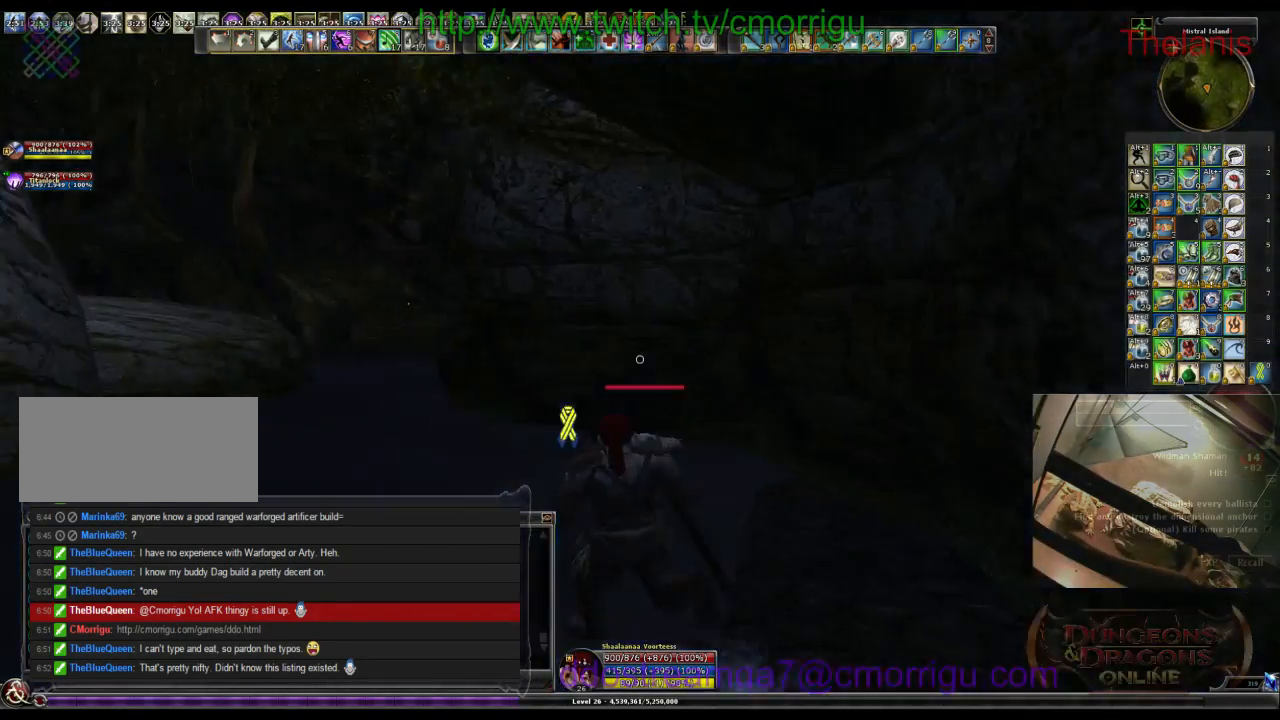
{"keys": ["w"], "events": [[333, "a", "up"]]}
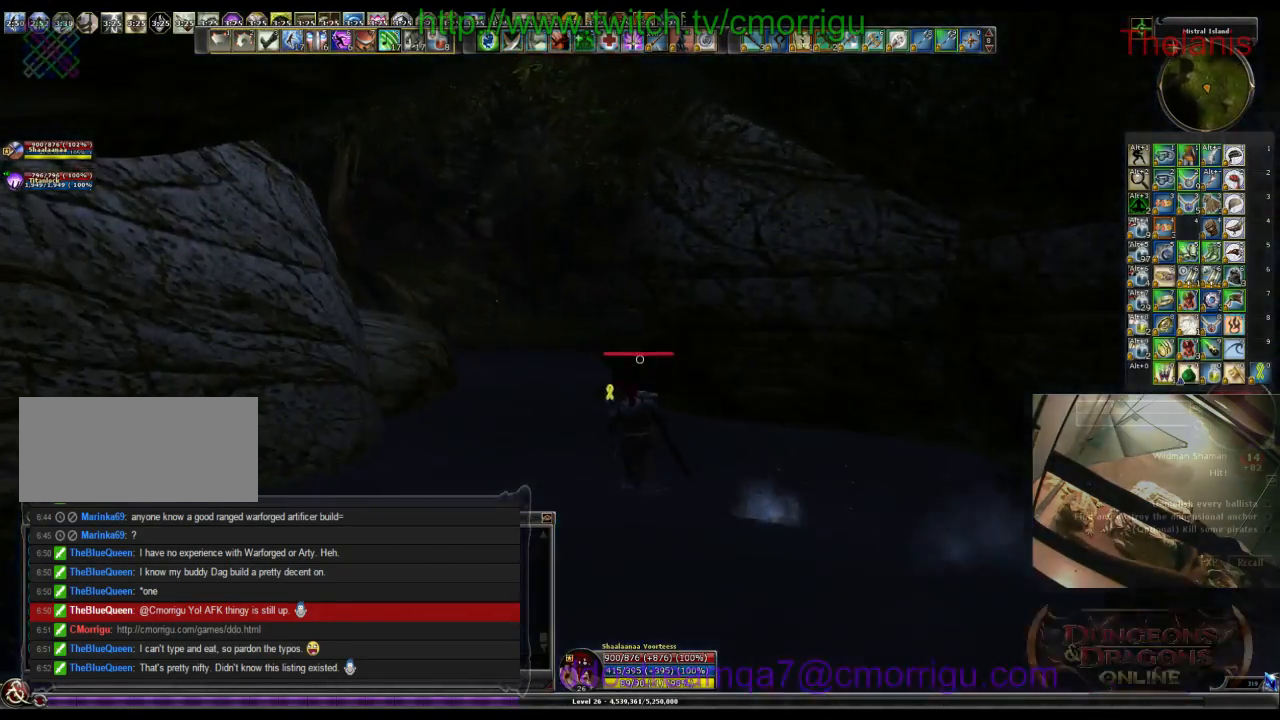
{"keys": ["space", "w"], "events": [[333, "space", "down"]]}
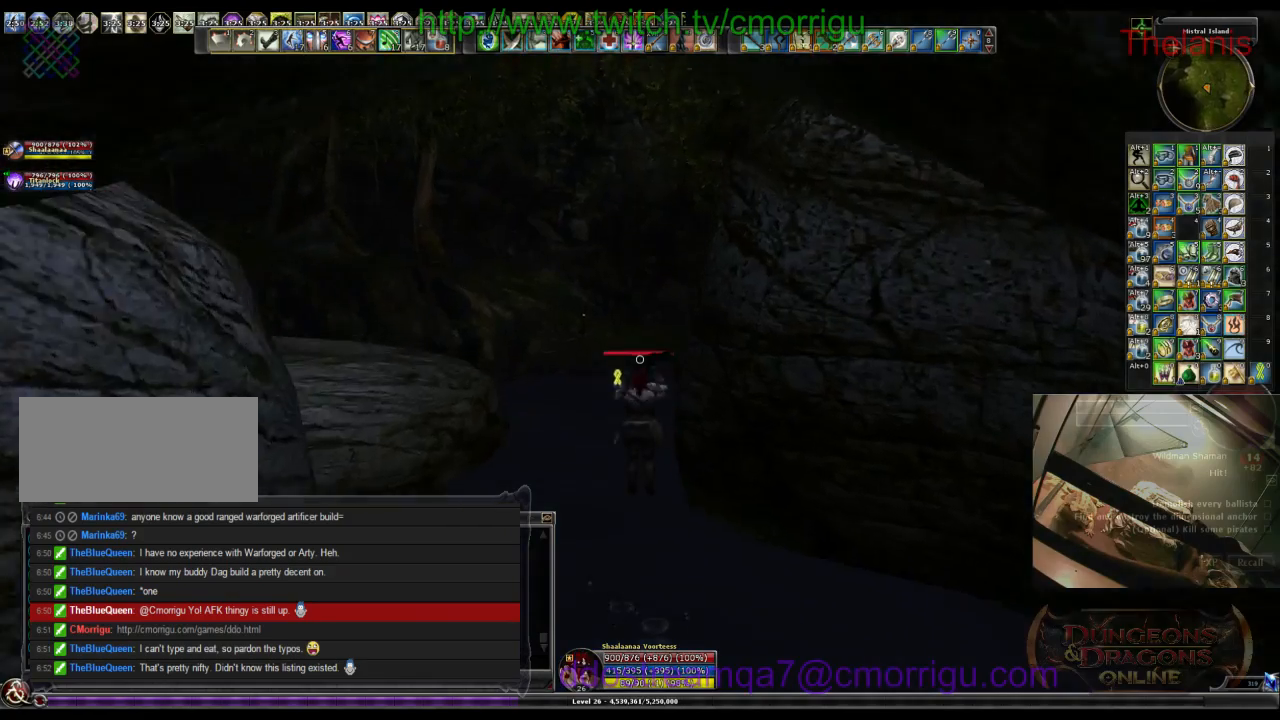
{"keys": ["w"], "events": [[33, "space", "up"]]}
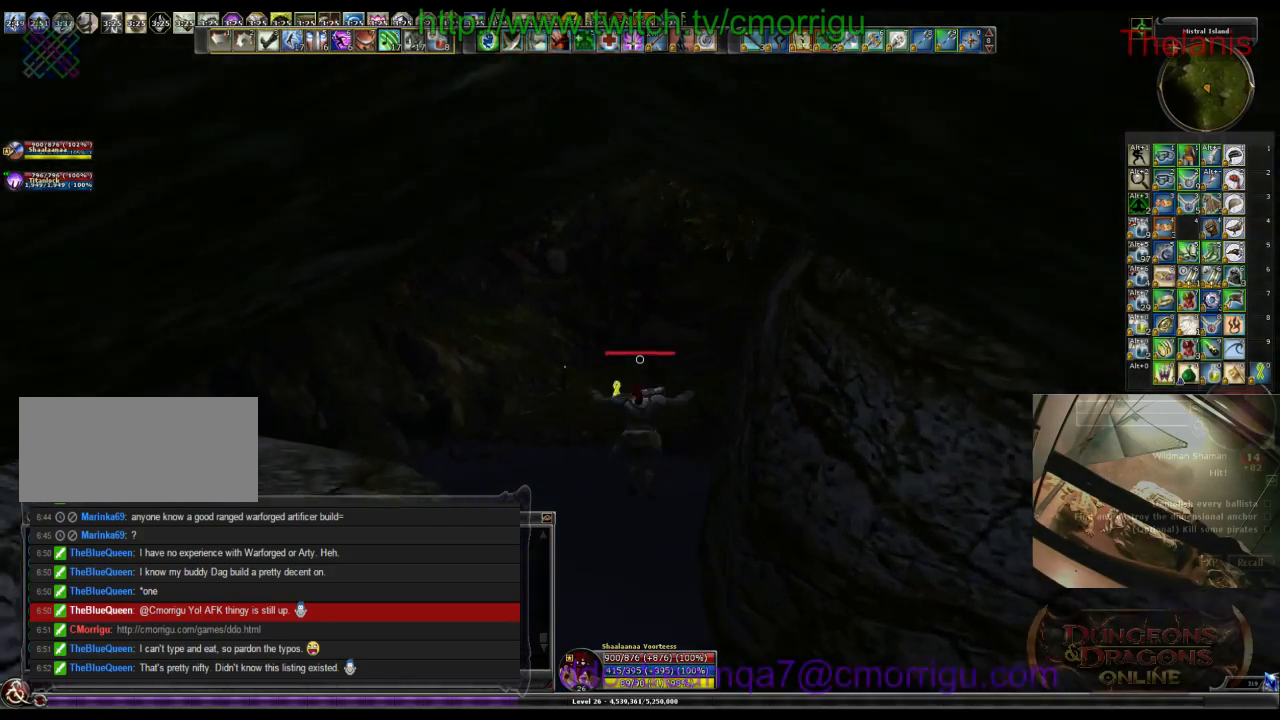
{"keys": ["w"], "events": []}
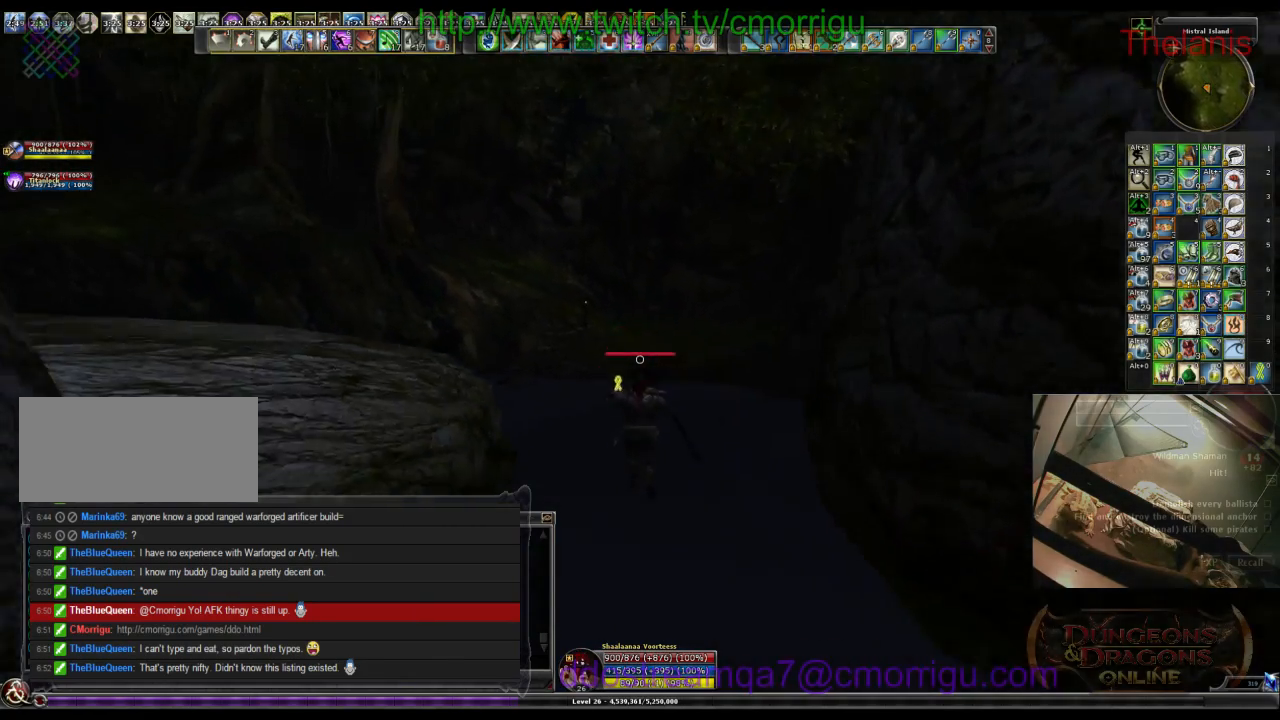
{"keys": ["space", "w"], "events": [[267, "space", "down"]]}
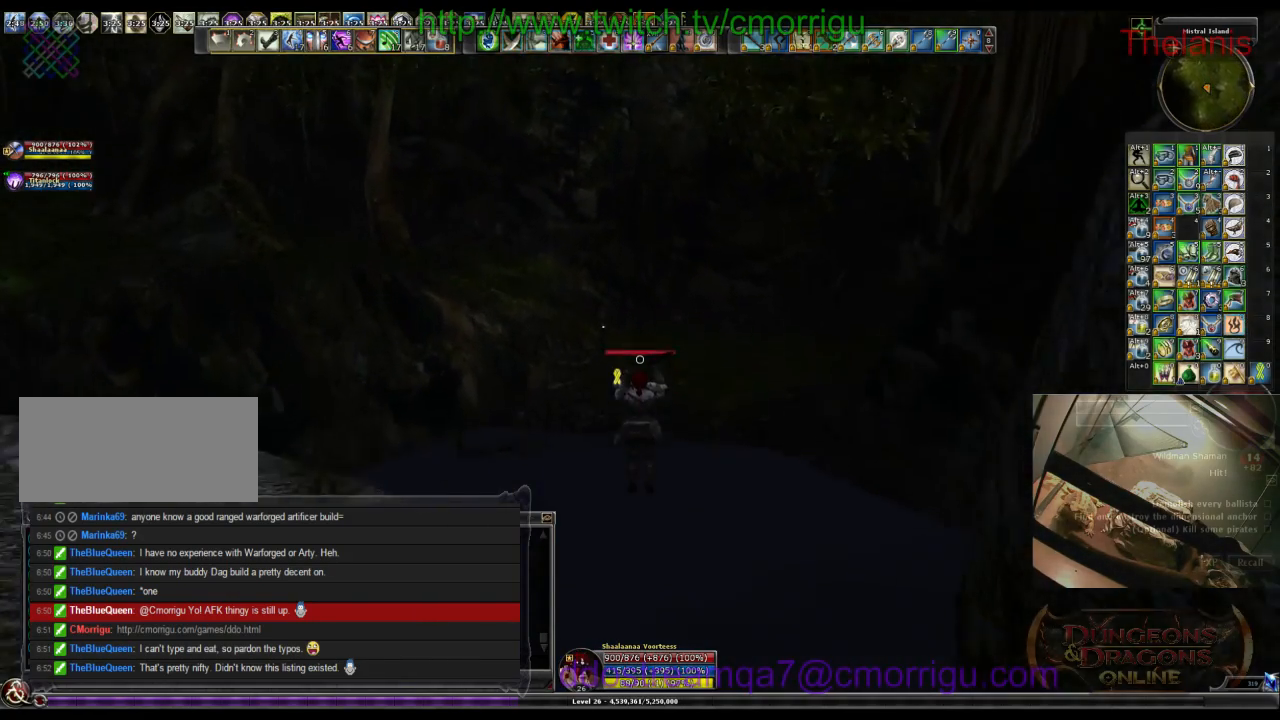
{"keys": ["w"], "events": [[33, "space", "up"]]}
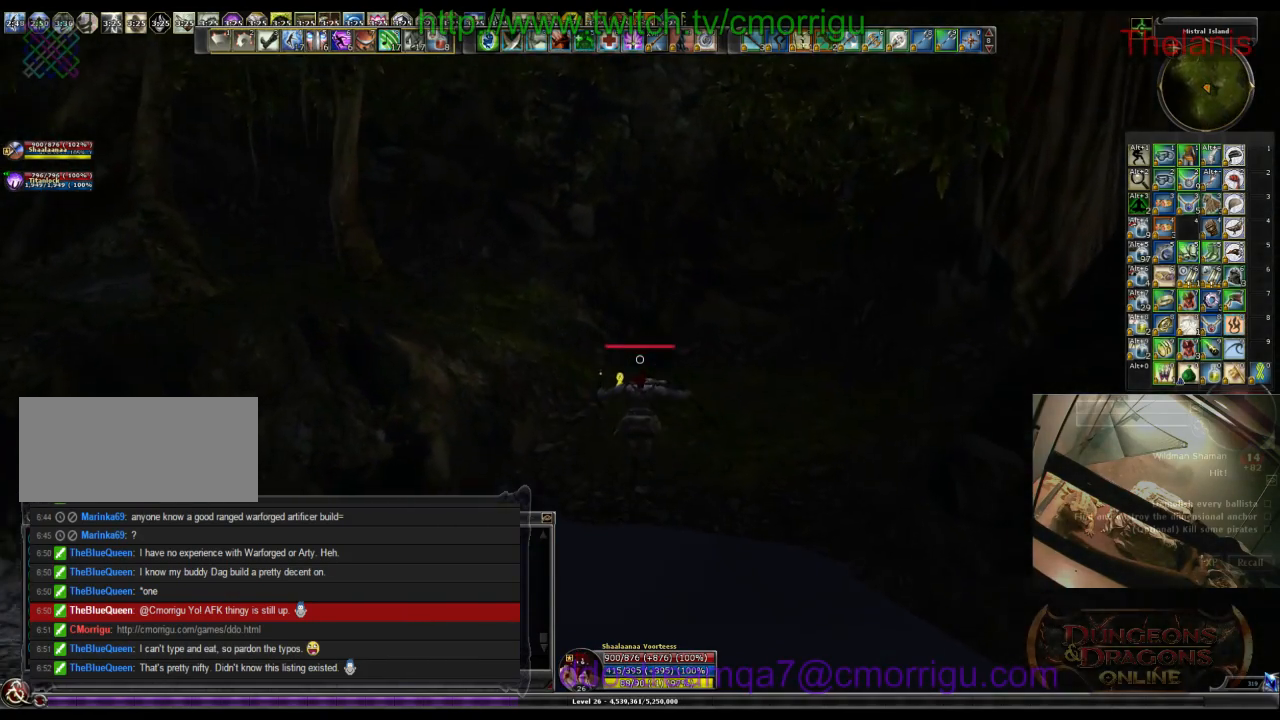
{"keys": ["w"], "events": []}
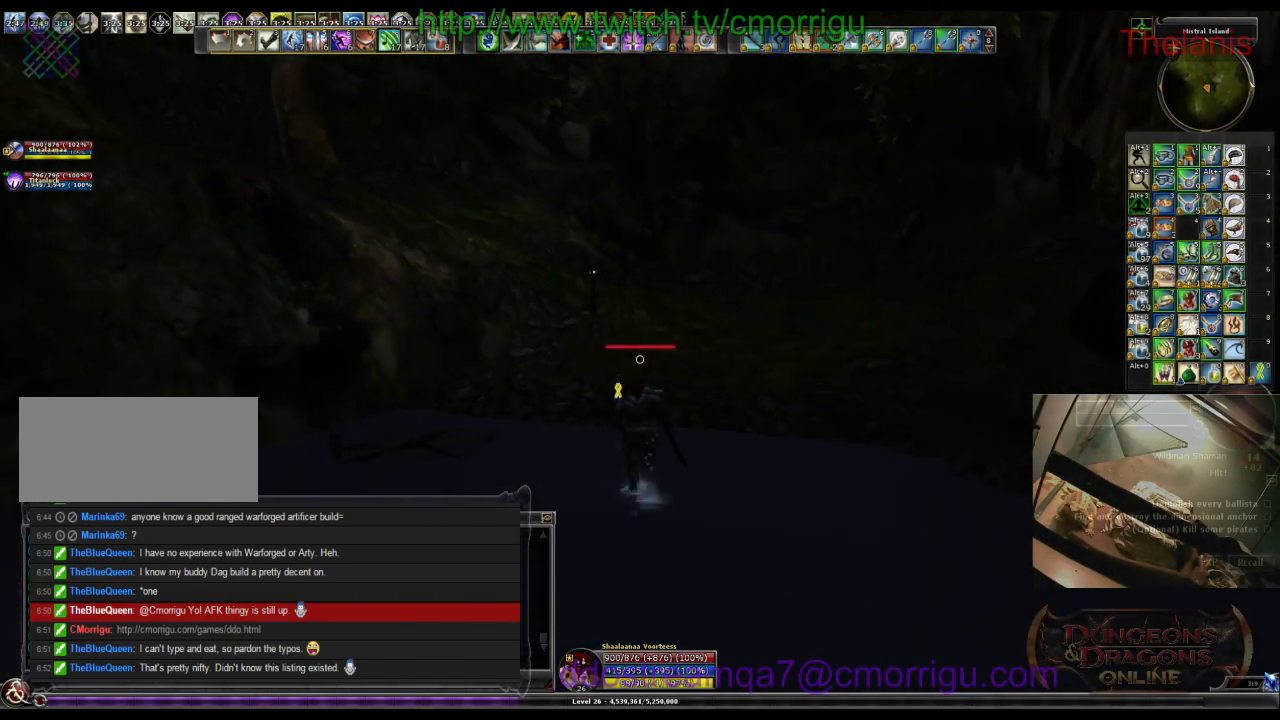
{"keys": ["w"], "events": []}
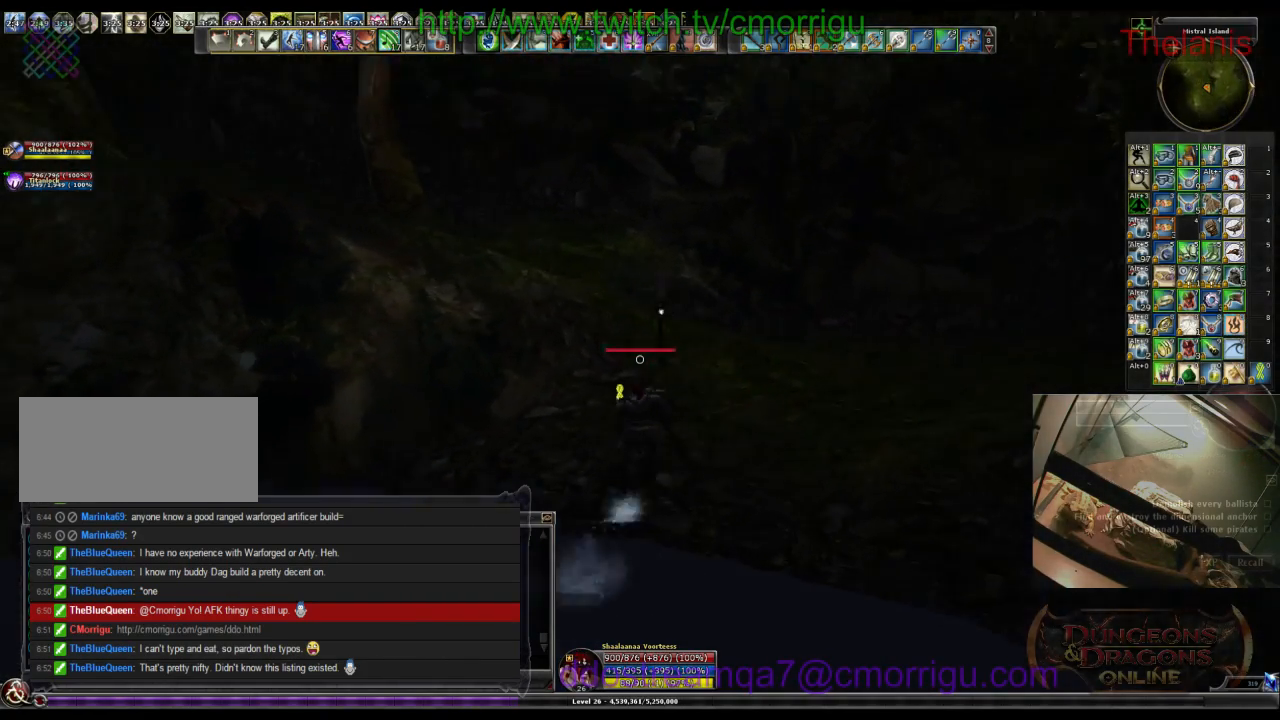
{"keys": ["space", "w"], "events": [[133, "space", "down"]]}
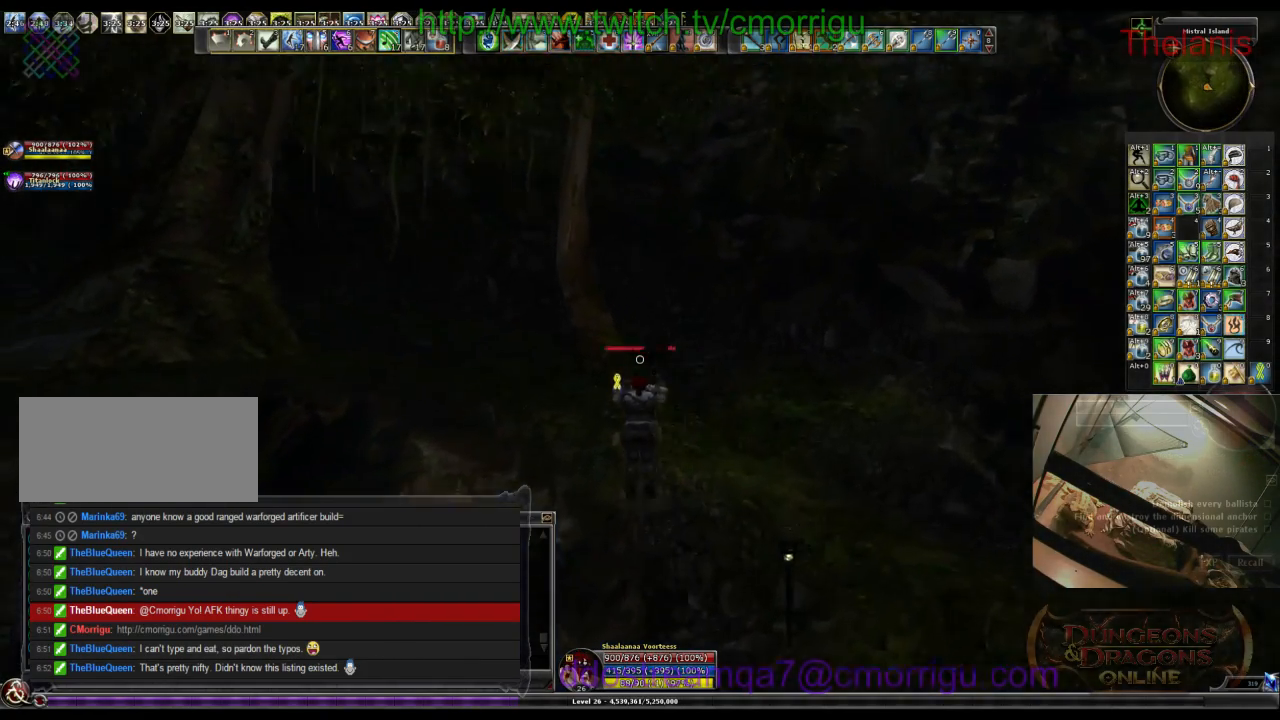
{"keys": ["w"], "events": [[67, "space", "up"]]}
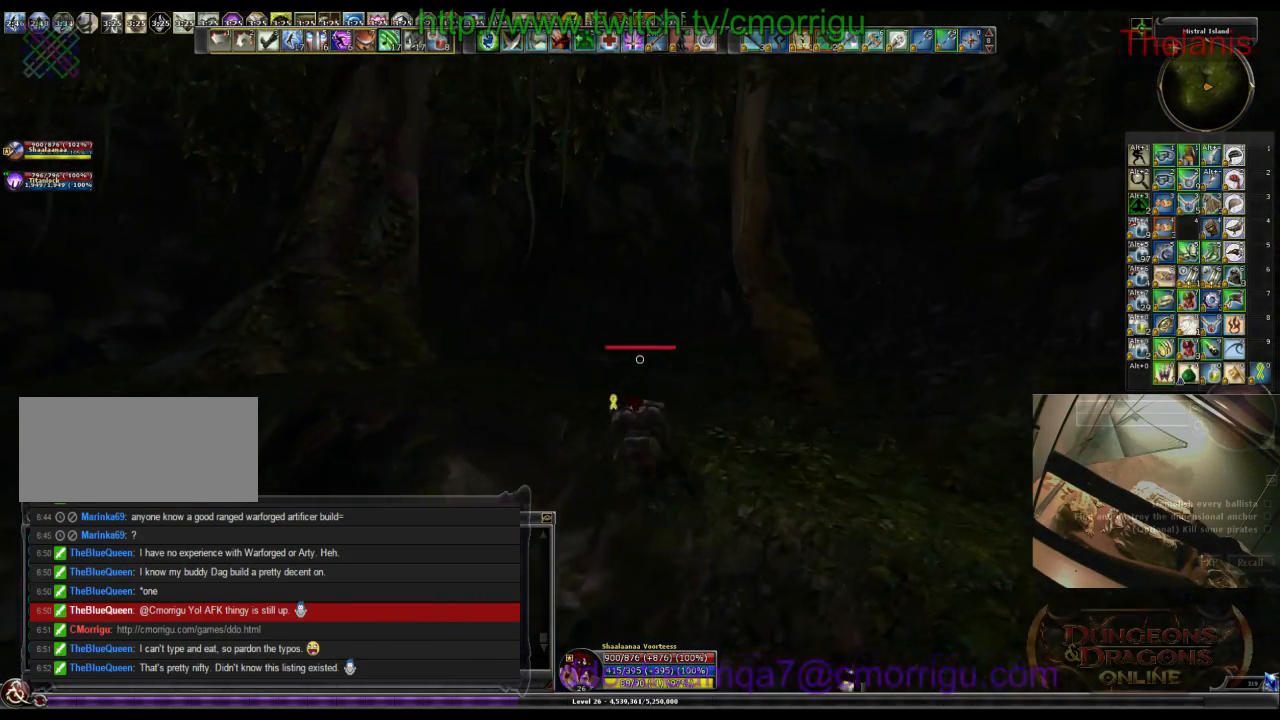
{"keys": ["w"], "events": []}
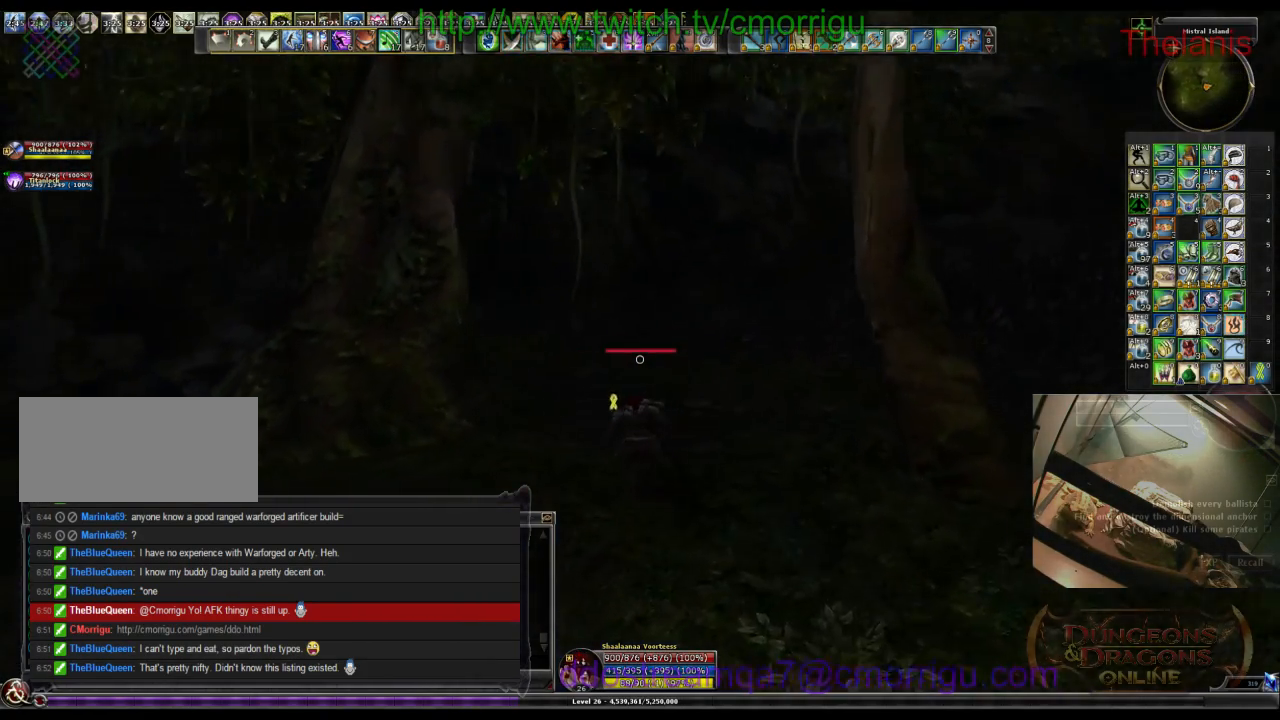
{"keys": ["w"], "events": []}
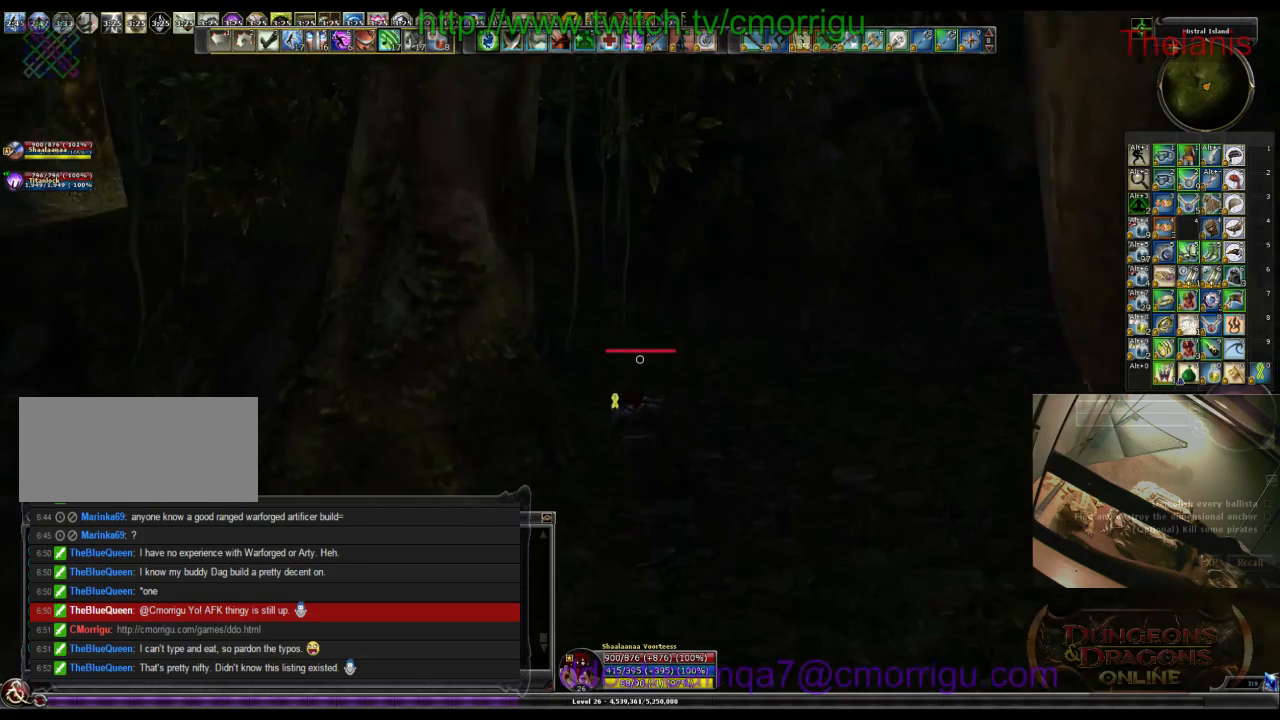
{"keys": ["w"], "events": []}
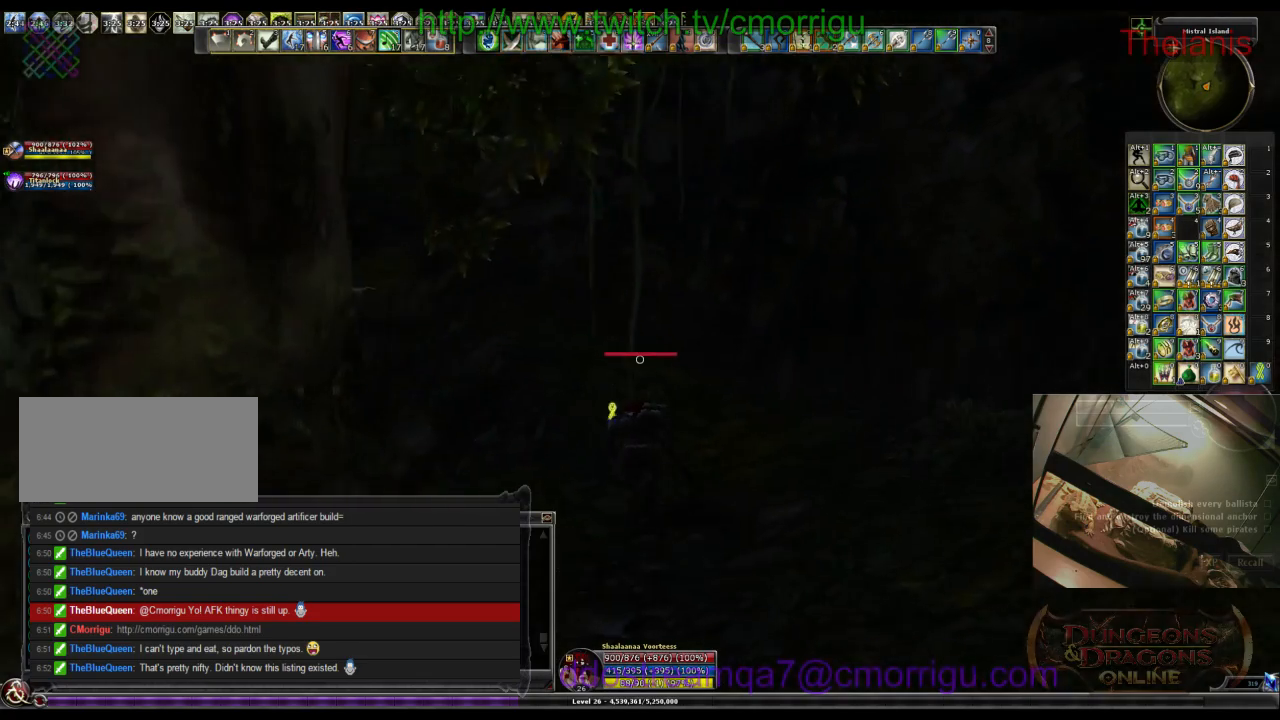
{"keys": ["w"], "events": []}
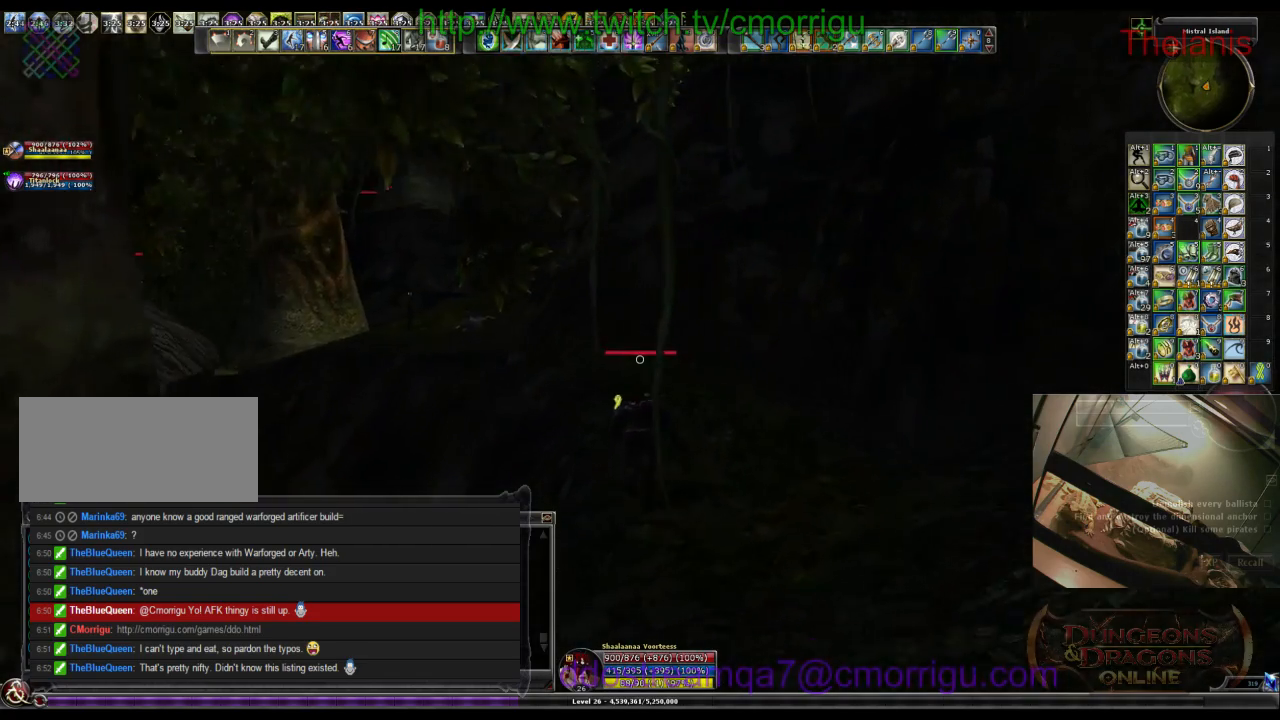
{"keys": ["w"], "events": []}
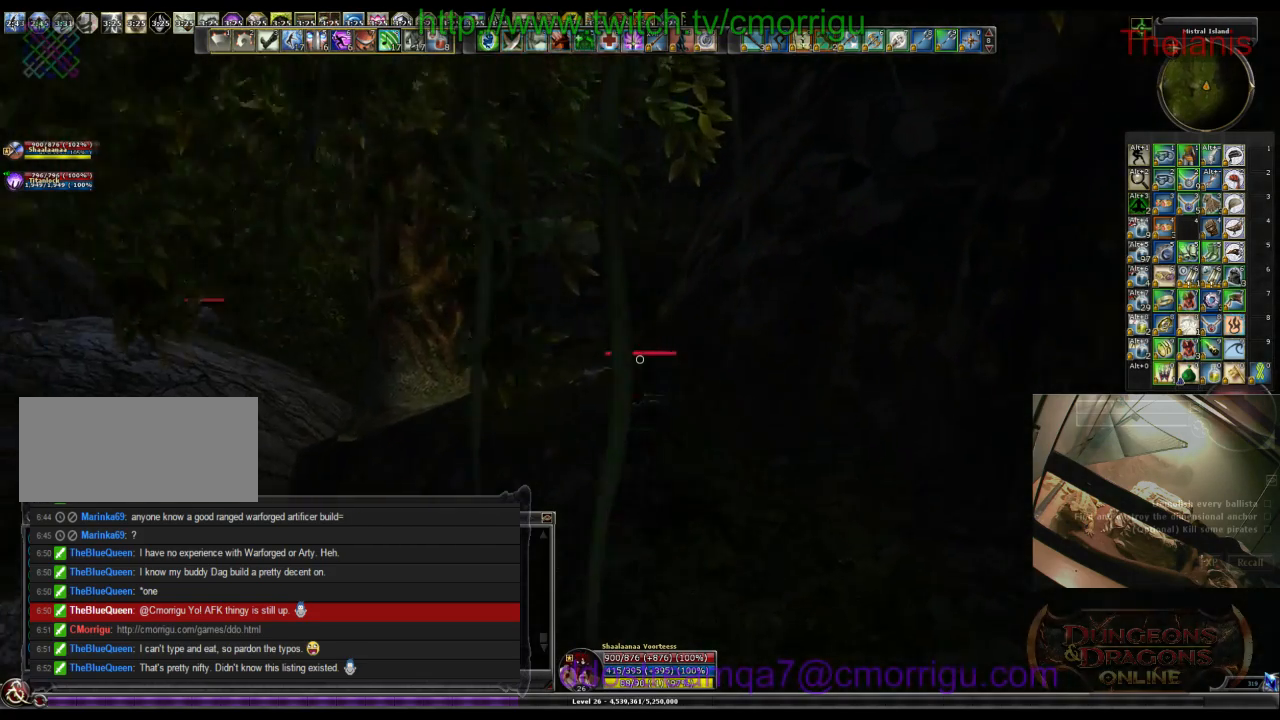
{"keys": ["w"], "events": []}
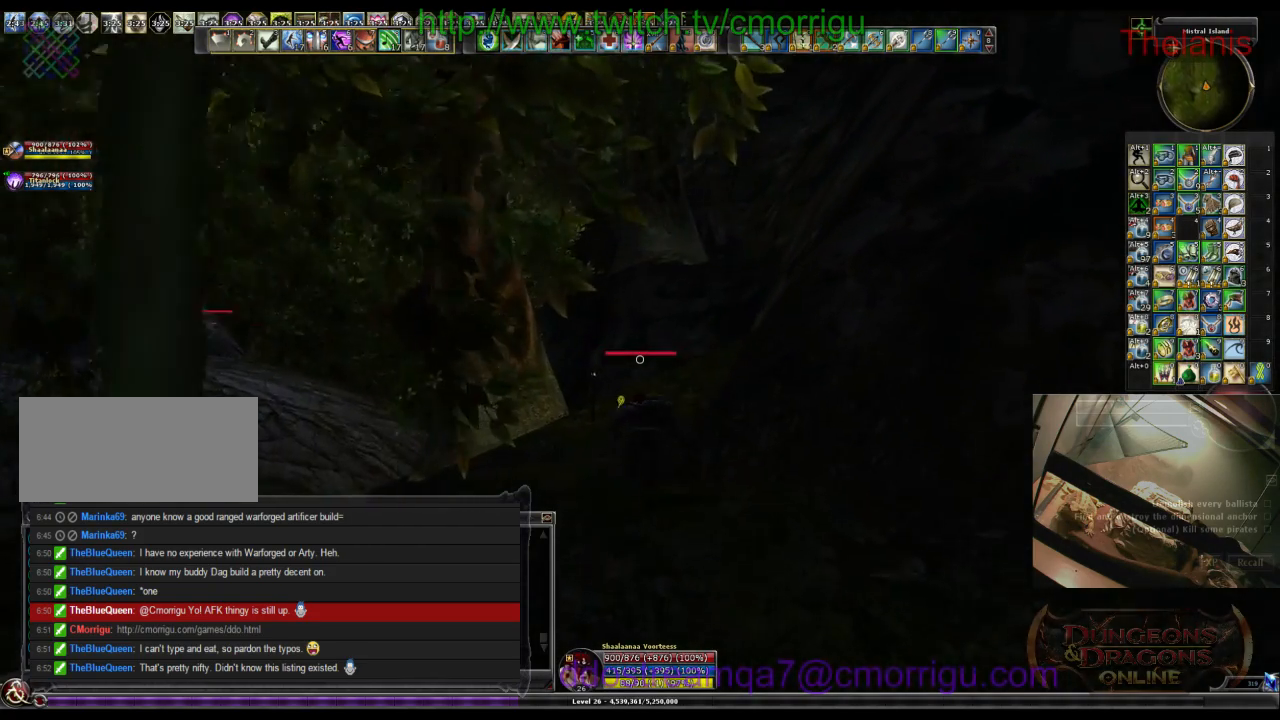
{"keys": ["w"], "events": []}
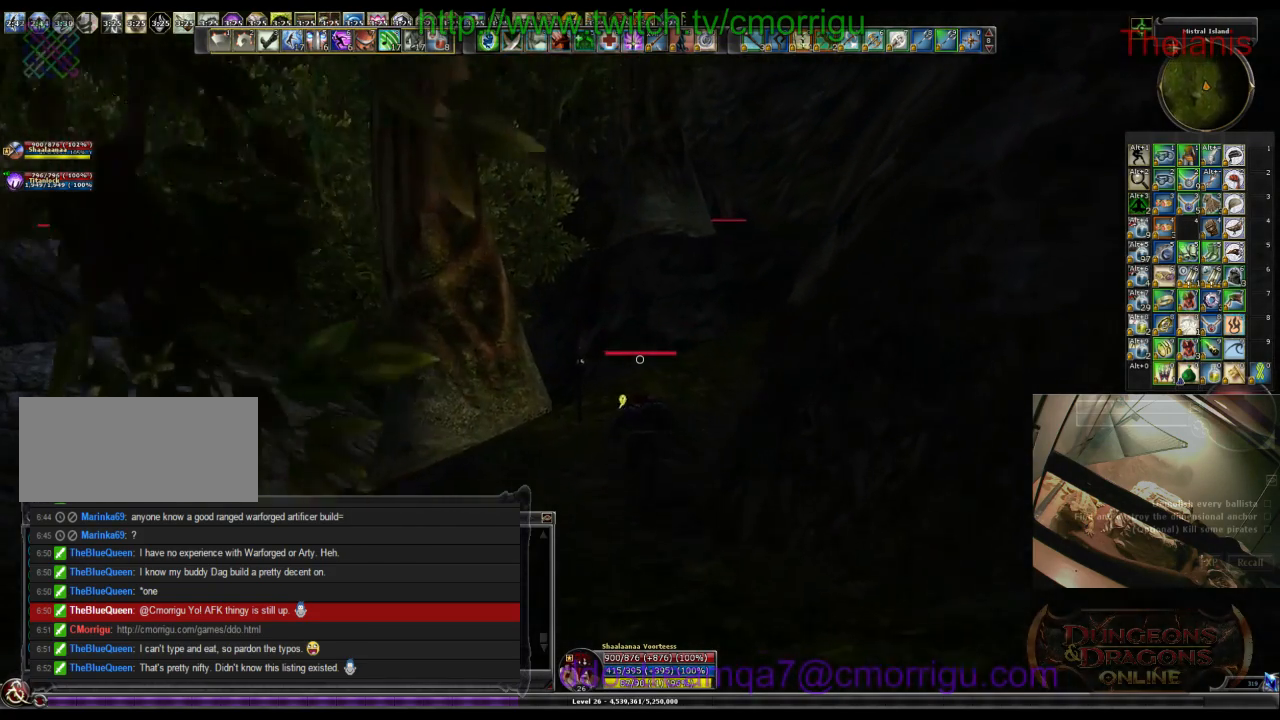
{"keys": ["w"], "events": []}
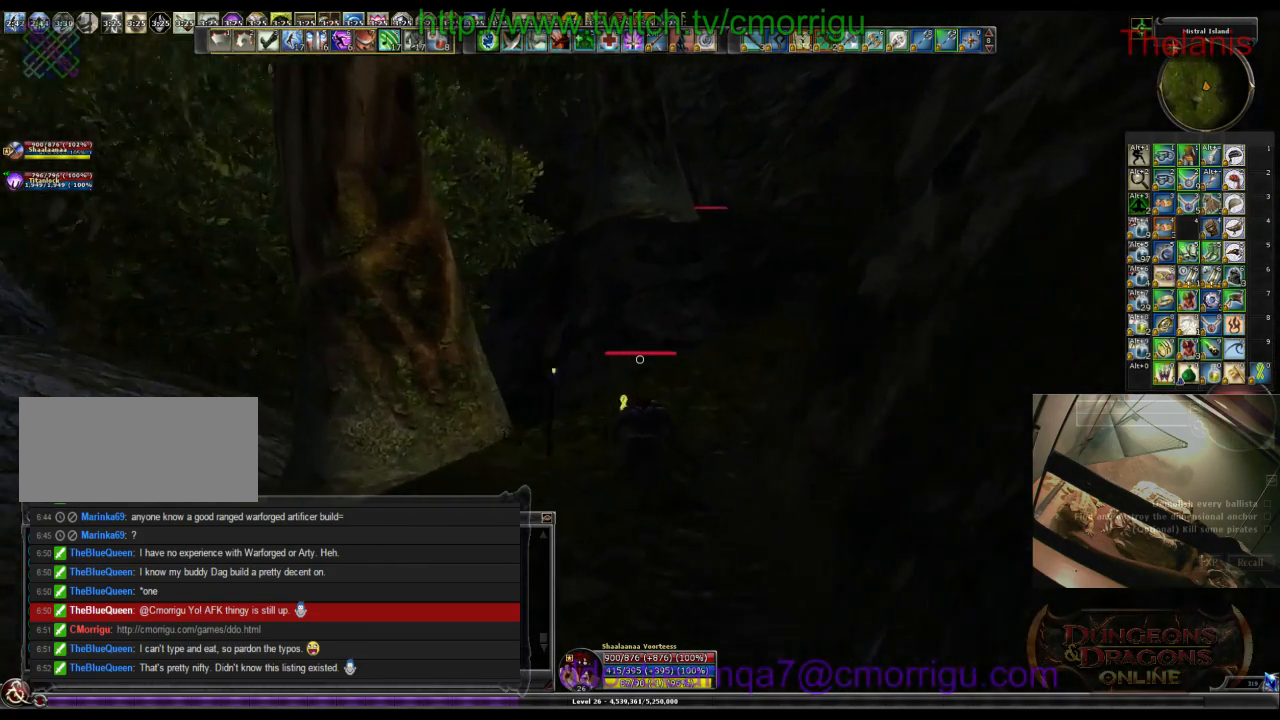
{"keys": ["w"], "events": []}
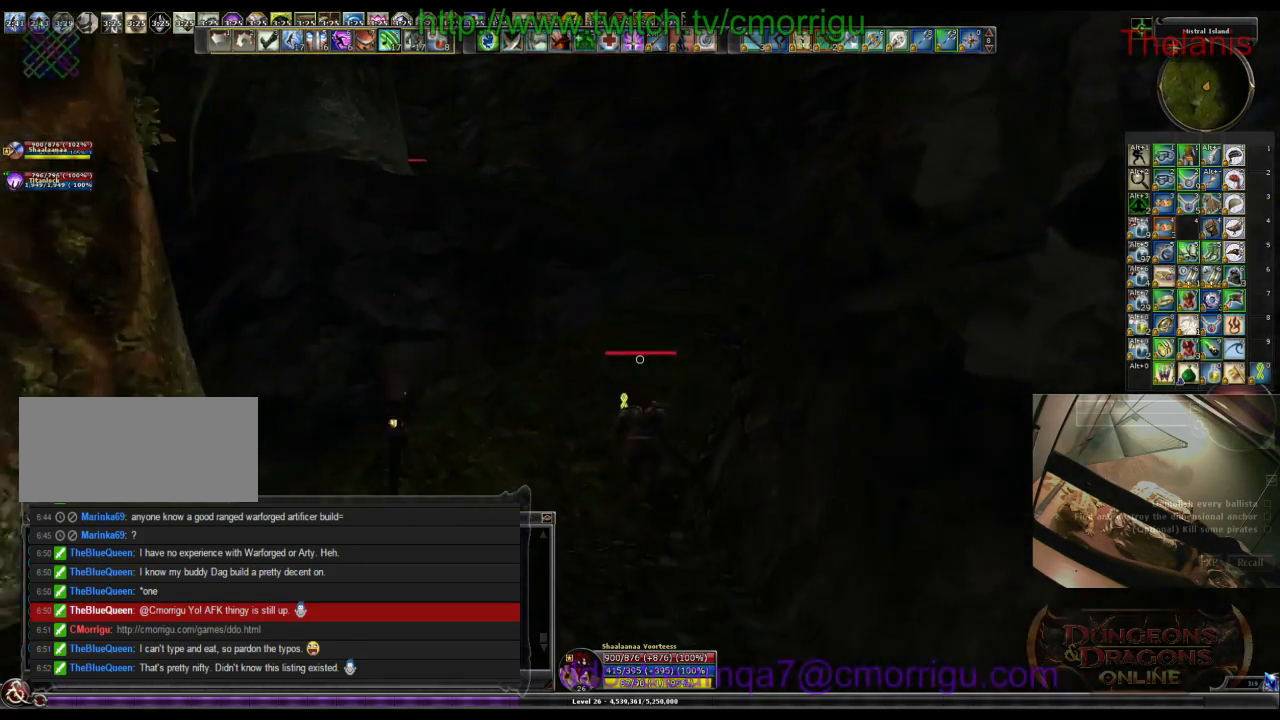
{"keys": ["w"], "events": []}
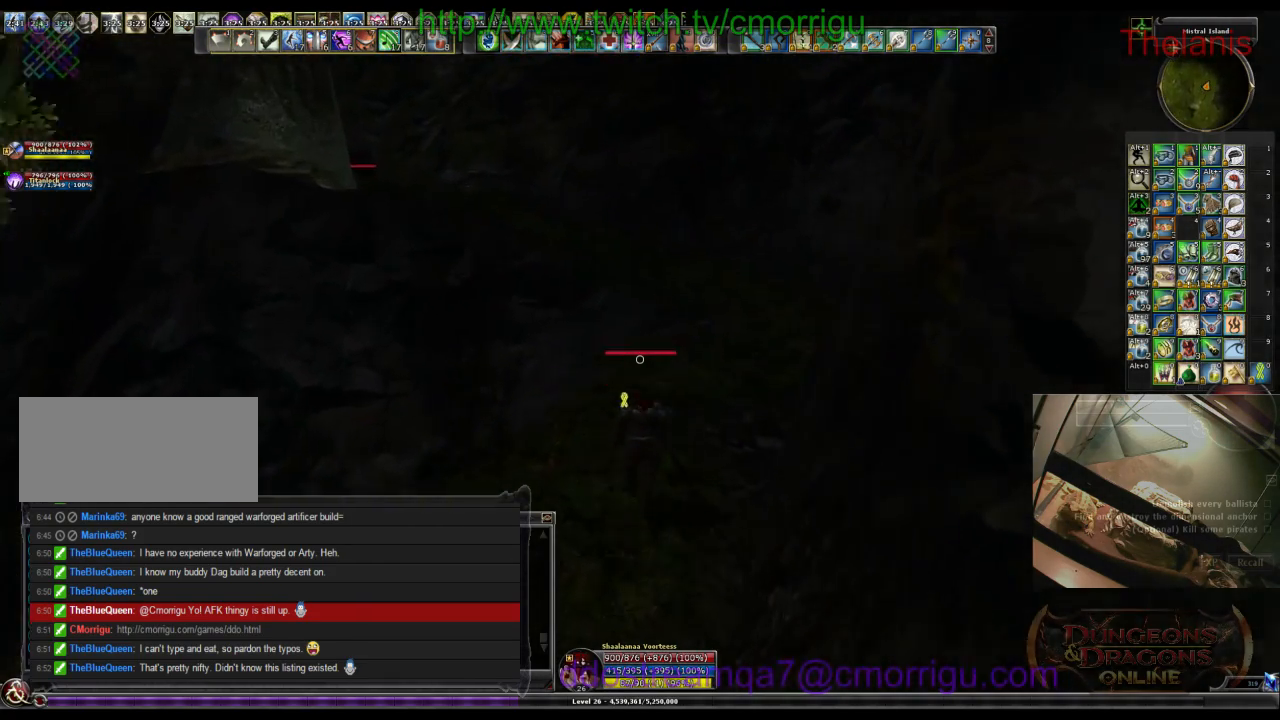
{"keys": ["w"], "events": []}
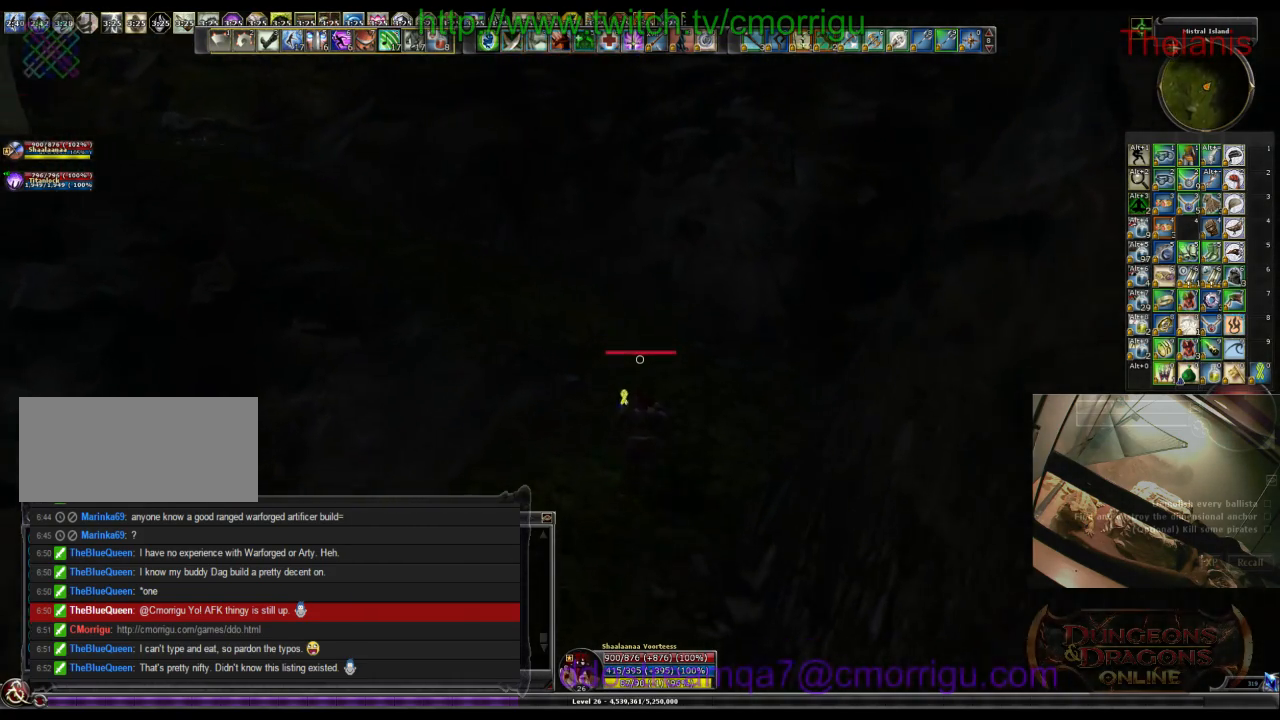
{"keys": ["w"], "events": []}
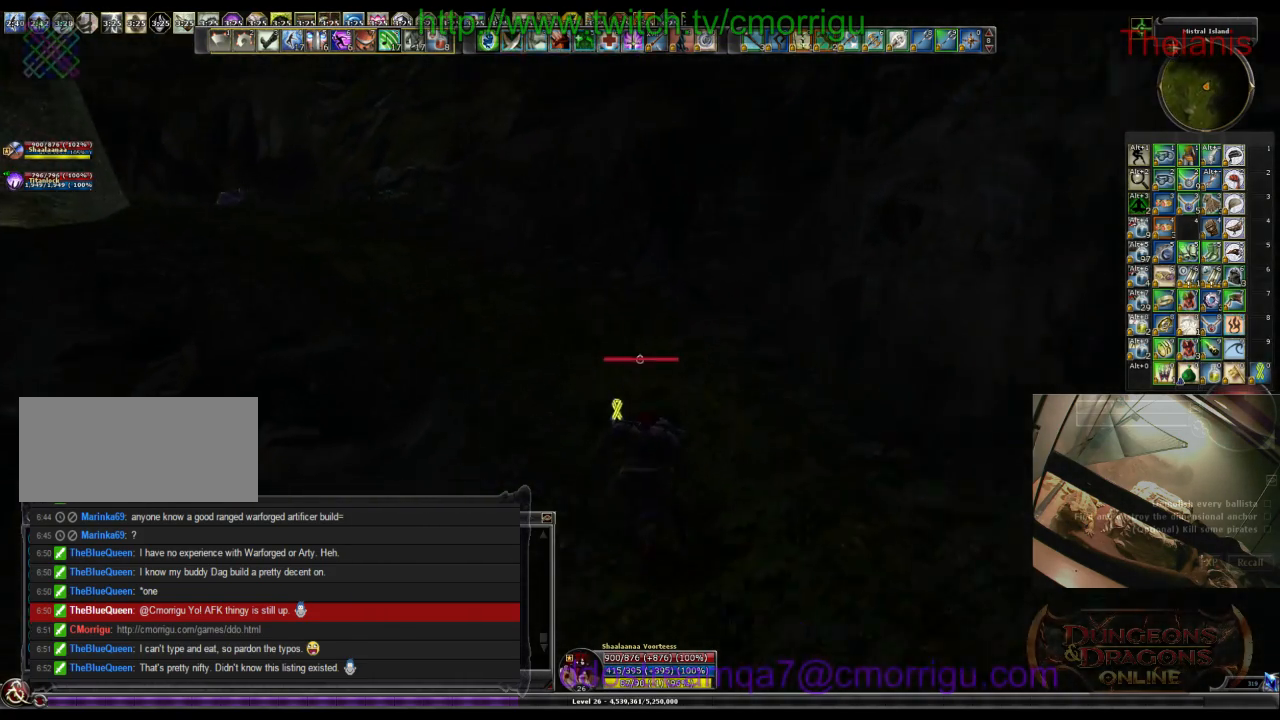
{"keys": ["w"], "events": []}
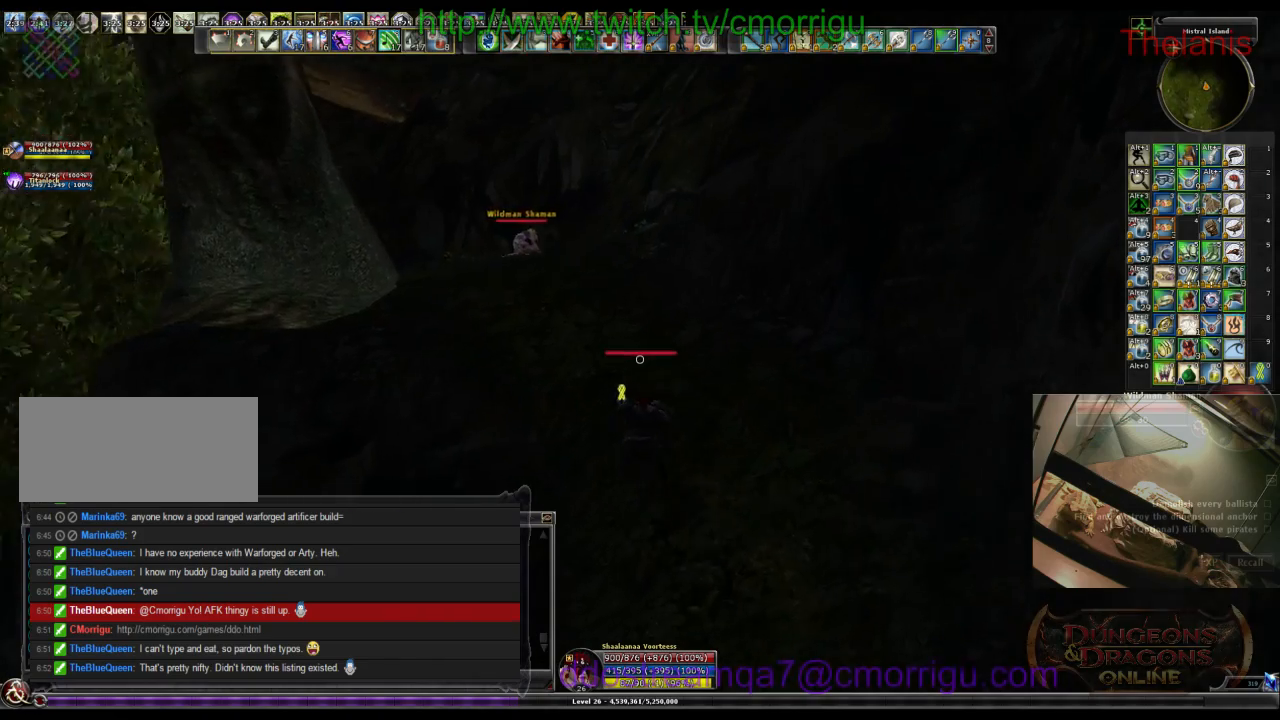
{"keys": ["w"], "events": []}
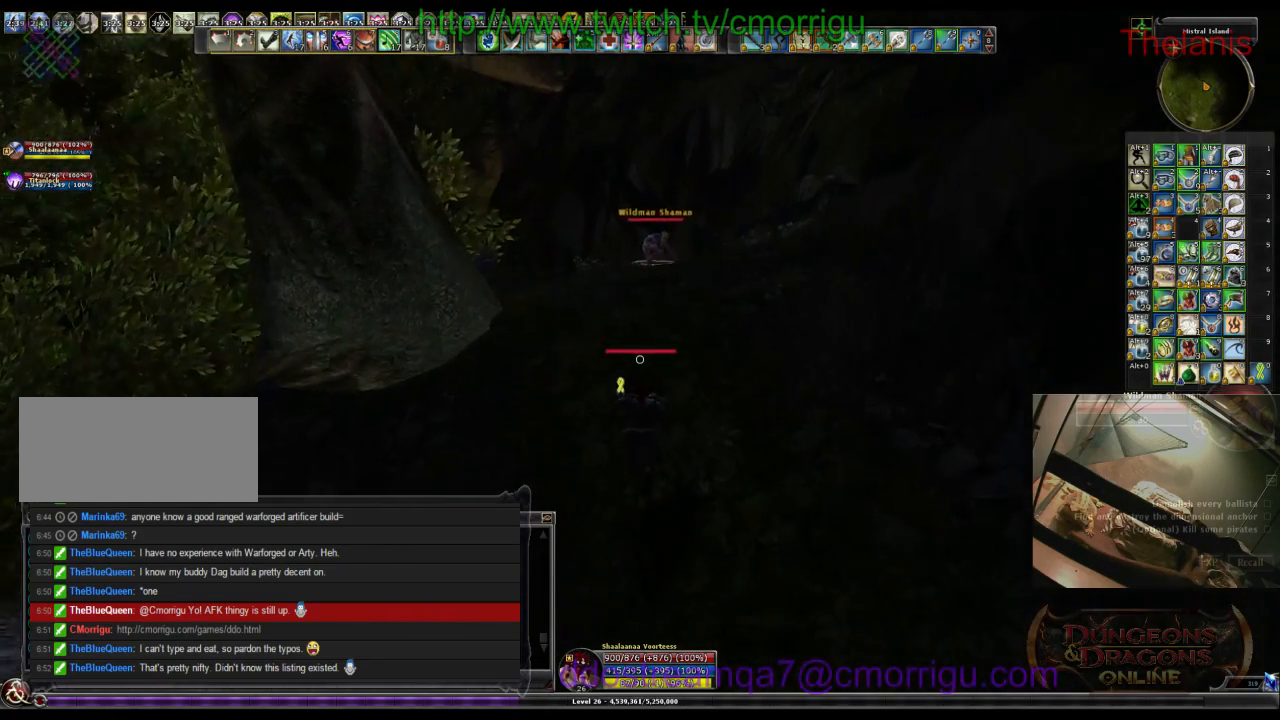
{"keys": ["w"], "events": []}
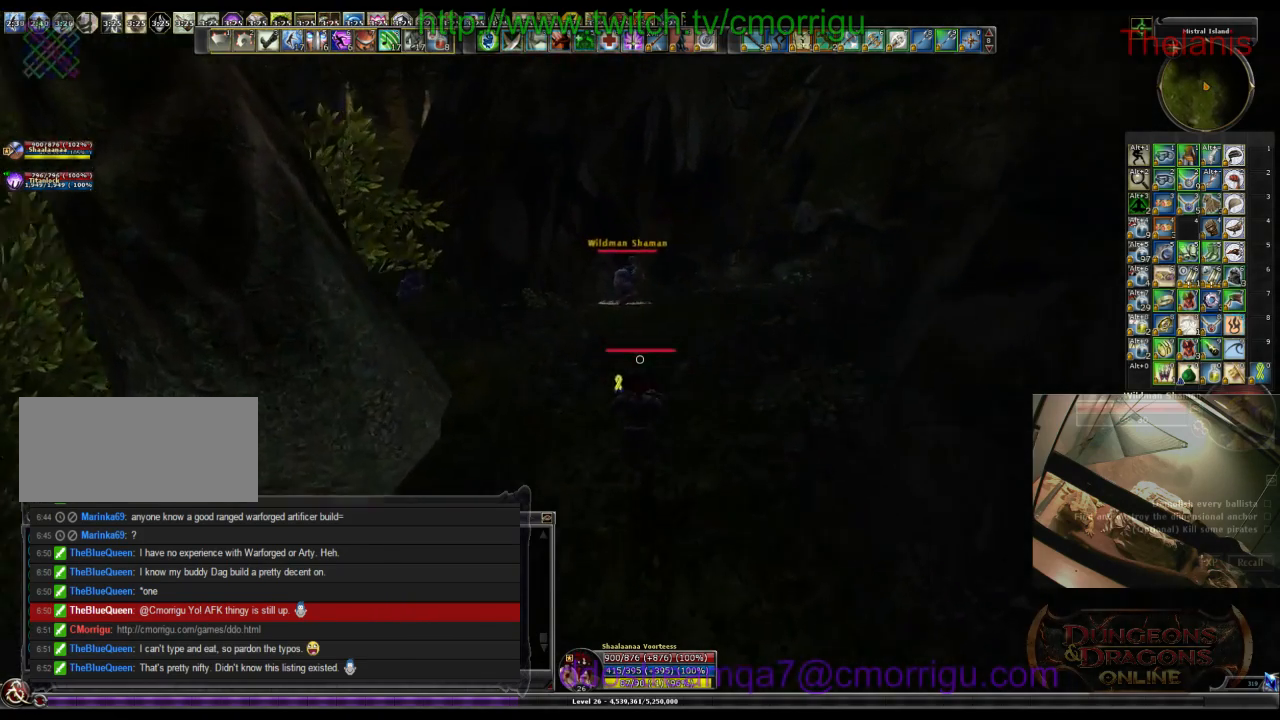
{"keys": ["w"], "events": []}
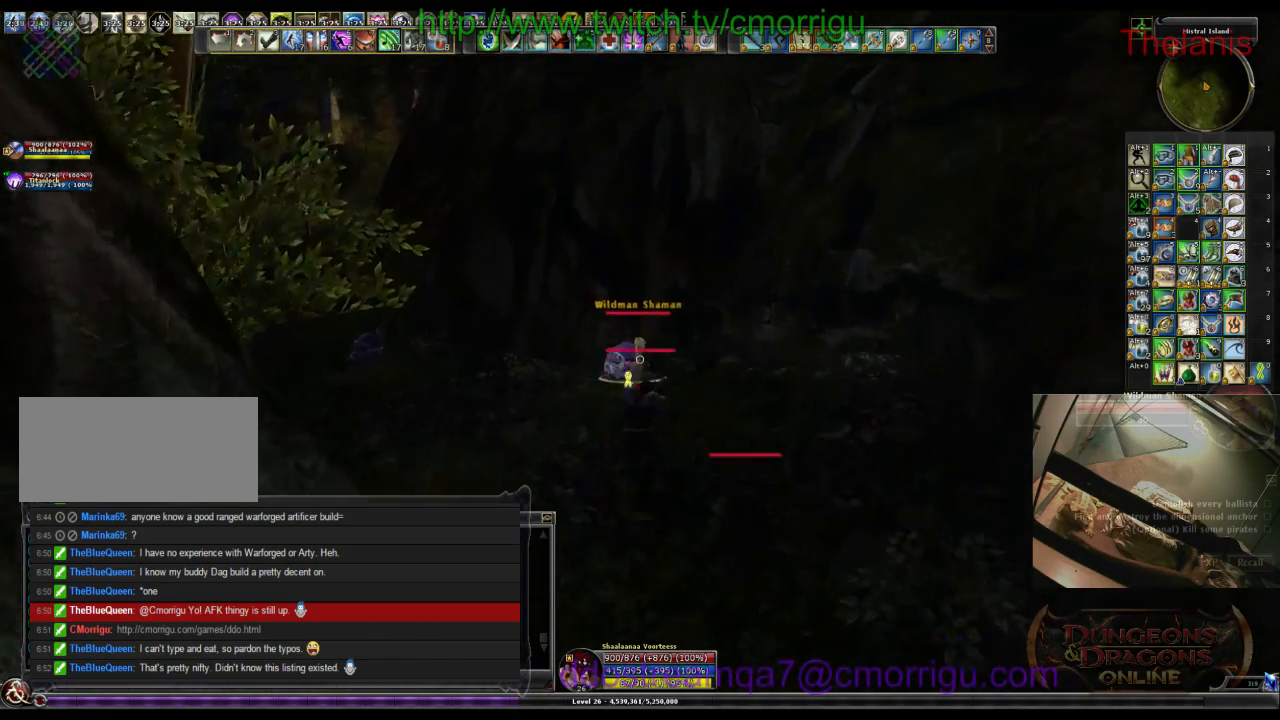
{"keys": [], "events": [[133, "1", "down"], [167, "w", "up"], [300, "1", "up"]]}
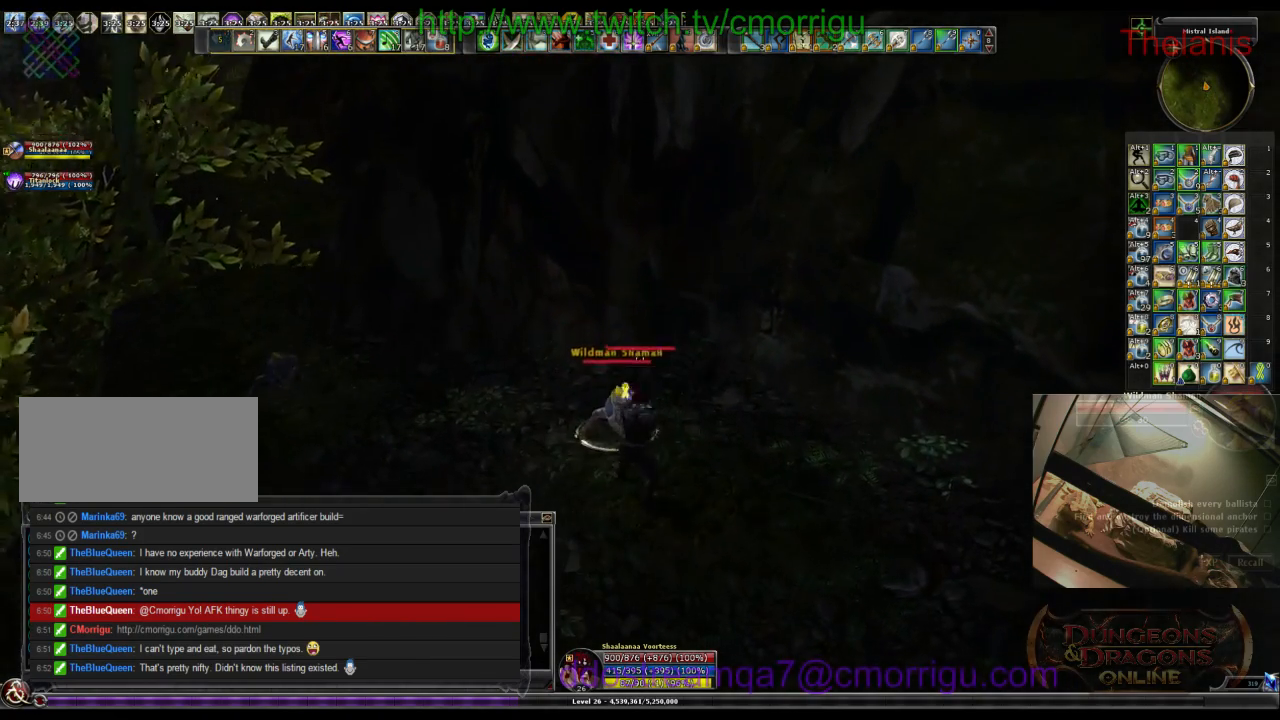
{"keys": [], "events": [[67, "2", "down"], [233, "2", "up"]]}